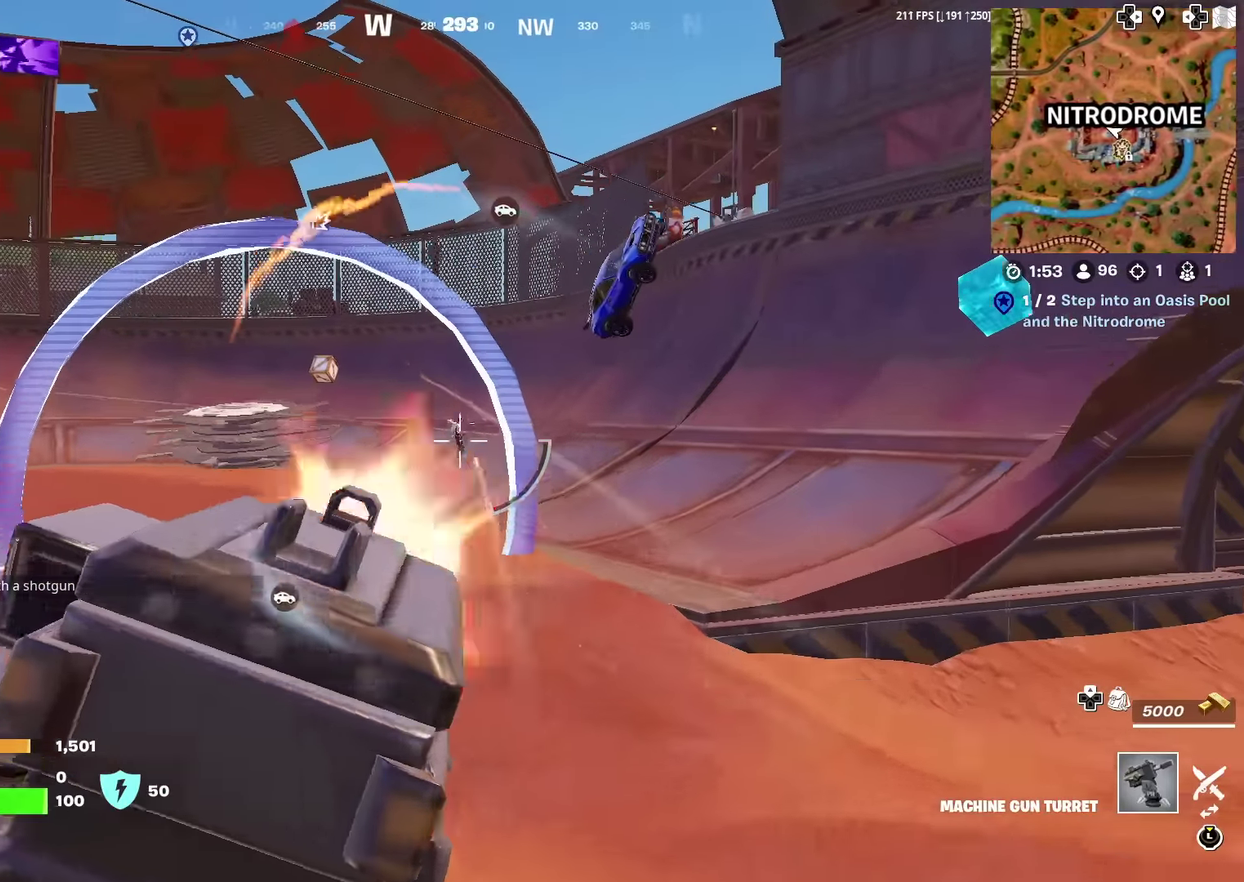
Gameplay with a controller (PlayStation layout); each line is a JSON object with the inputs held at the frame after it (dt_ms = milliseconds from this image to that frame). "events" lists button and stick changes between this image and that frame as [ms after this image, input, new state], when the widget could be followed in between. Not read: L1 R1 TOUCHPAD.
{"dt_ms": 401, "buttons": ["L2", "R2"], "left_stick": "center", "right_stick": "center", "events": [[100, "right_stick", "down-left"], [184, "right_stick", "center"], [234, "right_stick", "right"], [350, "right_stick", "center"]]}
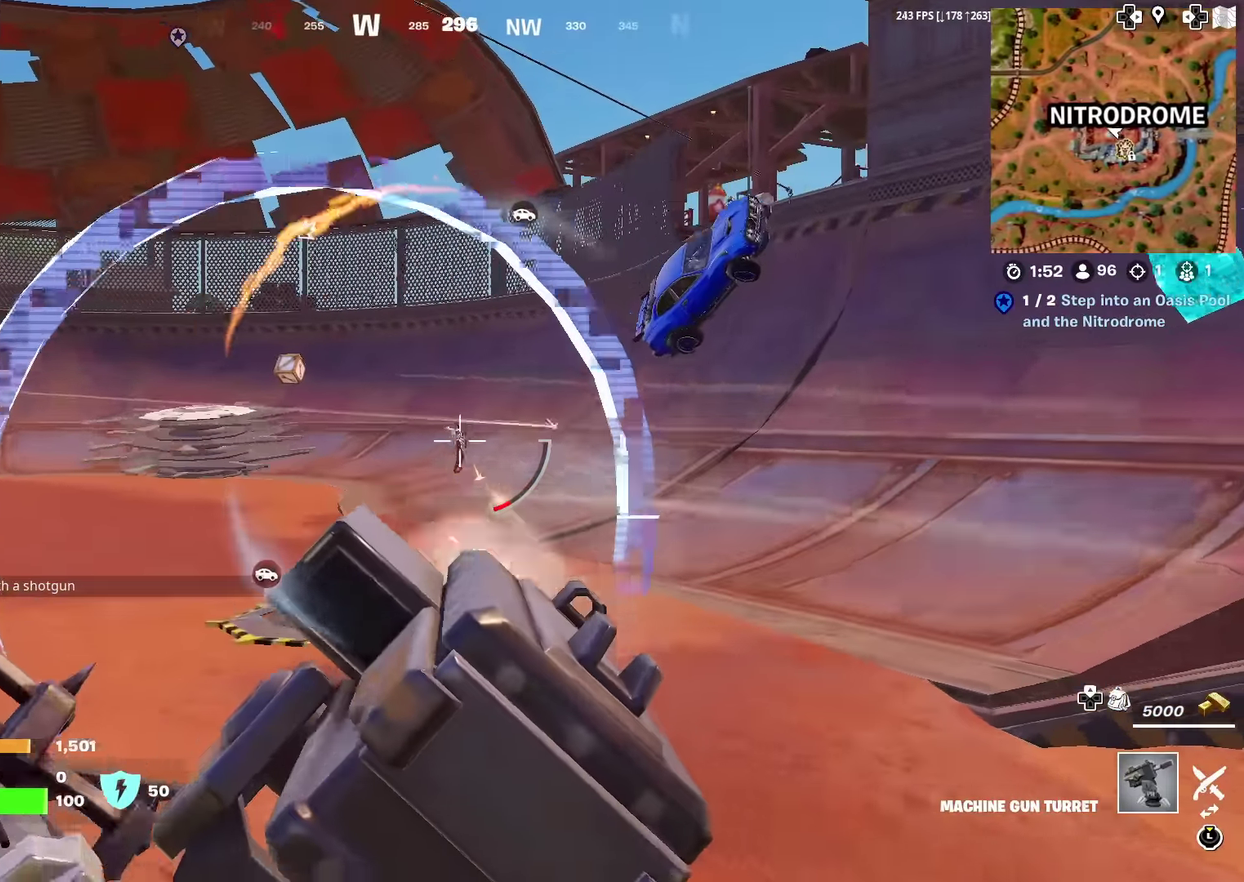
{"dt_ms": 500, "buttons": ["L2", "R2"], "left_stick": "center", "right_stick": "center", "events": [[166, "right_stick", "right"], [266, "right_stick", "center"], [383, "right_stick", "up-right"], [500, "right_stick", "center"]]}
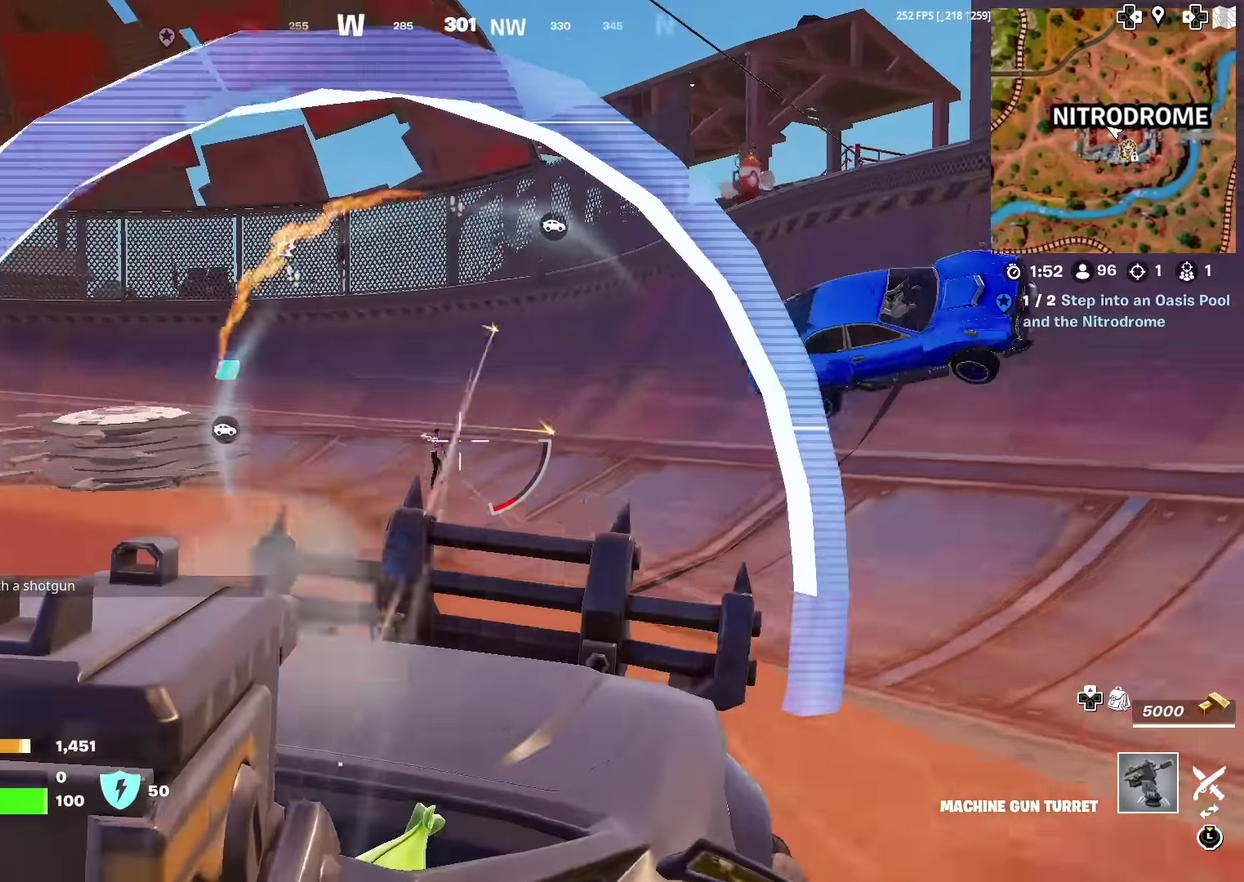
{"dt_ms": 501, "buttons": ["L2", "R2"], "left_stick": "left", "right_stick": "down", "events": [[117, "left_stick", "left"], [150, "right_stick", "down-left"], [334, "R2", "up"], [350, "right_stick", "down"], [484, "R2", "down"]]}
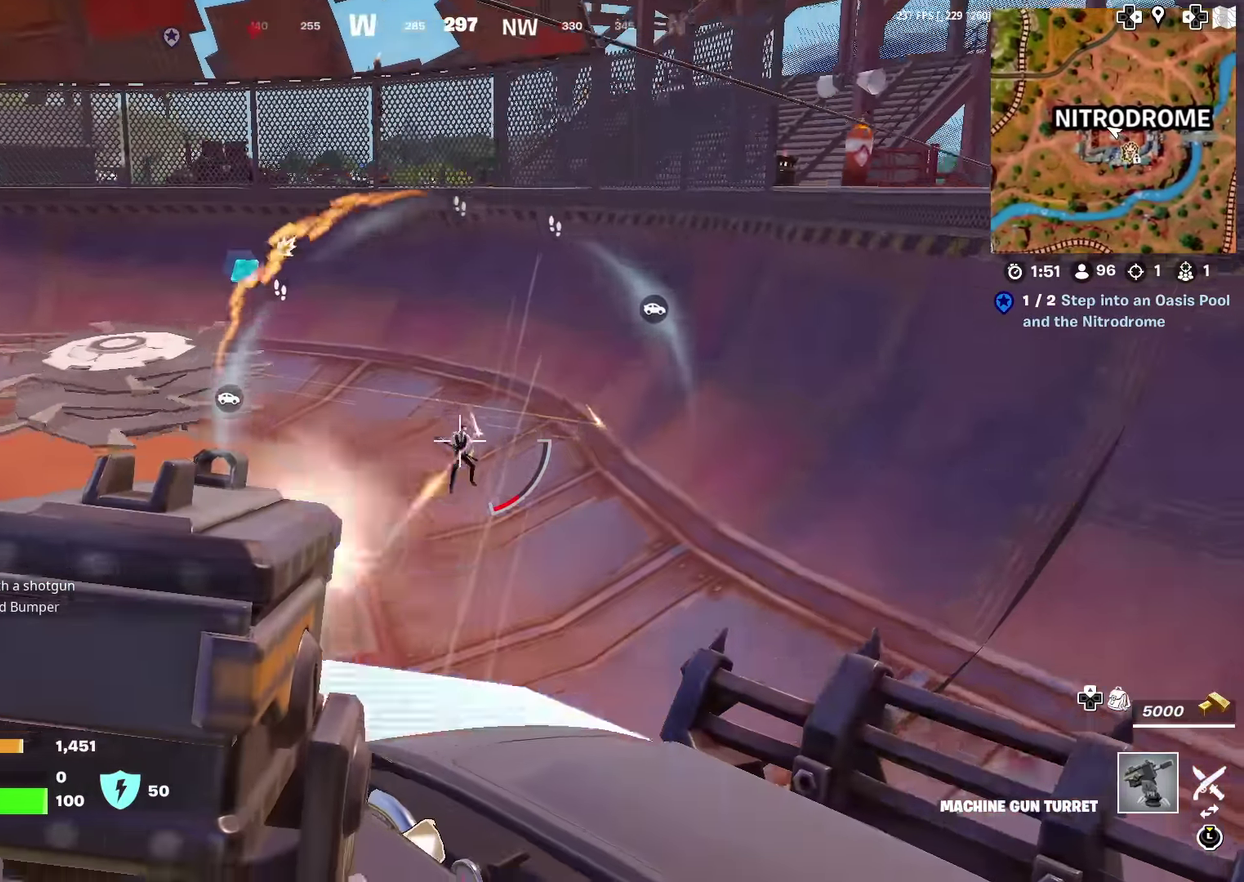
{"dt_ms": 500, "buttons": ["L2", "R2"], "left_stick": "left", "right_stick": "center", "events": [[83, "right_stick", "down-left"], [133, "right_stick", "center"], [183, "right_stick", "down-left"], [433, "right_stick", "down"], [483, "right_stick", "center"]]}
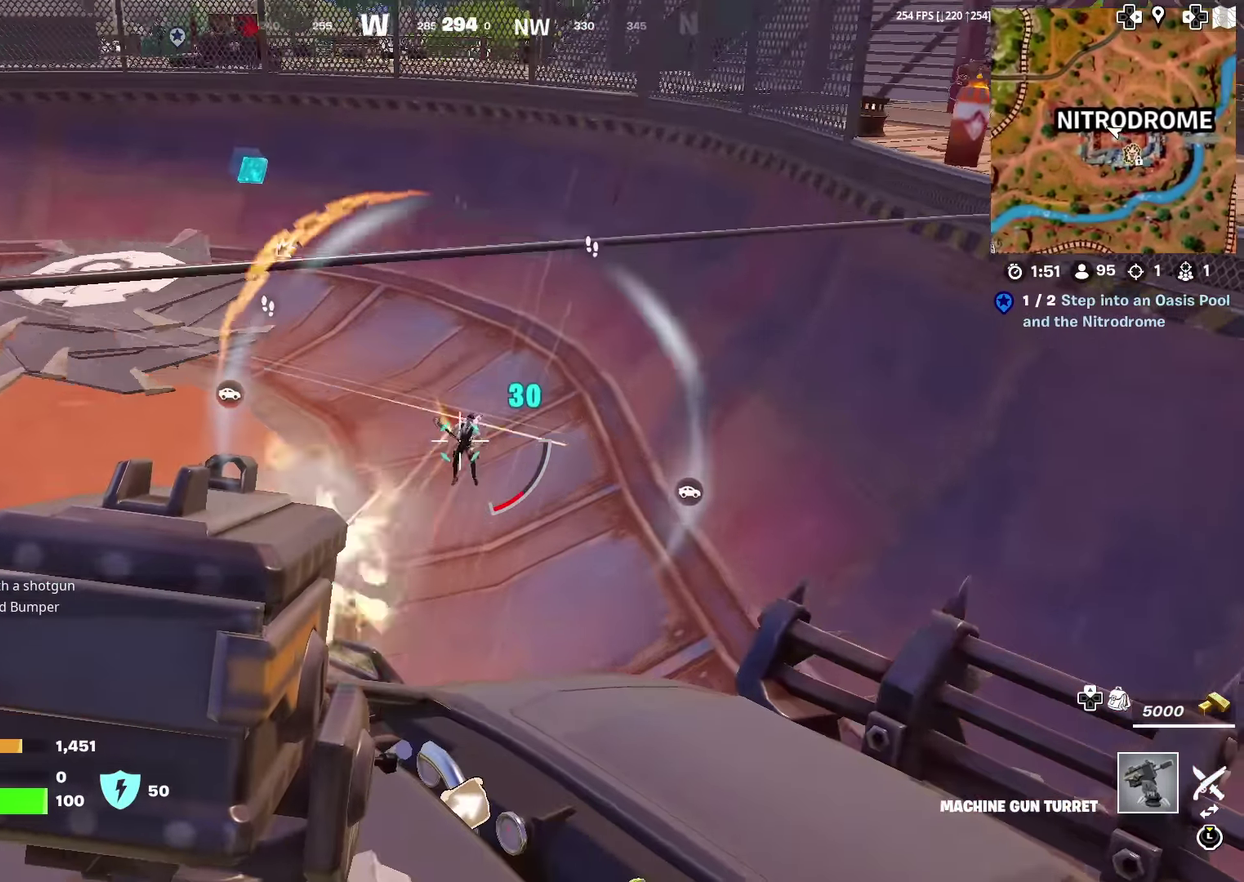
{"dt_ms": 501, "buttons": ["L2", "R2"], "left_stick": "left", "right_stick": "center", "events": [[33, "right_stick", "down-left"], [117, "right_stick", "center"], [184, "right_stick", "down"], [234, "right_stick", "down-left"], [300, "right_stick", "center"]]}
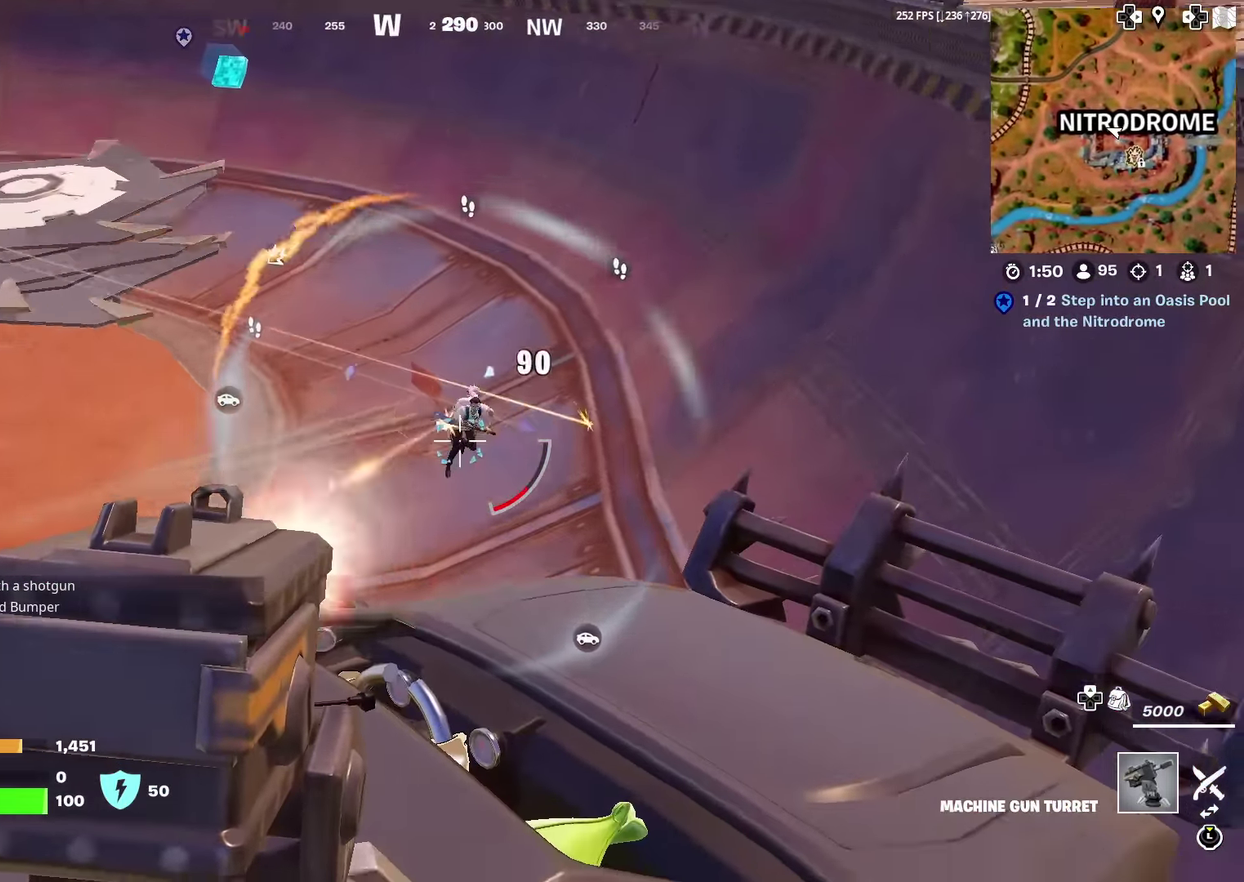
{"dt_ms": 400, "buttons": ["L2", "R2"], "left_stick": "left", "right_stick": "up-right", "events": [[100, "right_stick", "up-right"], [183, "right_stick", "up-left"], [233, "right_stick", "left"], [350, "right_stick", "up-right"]]}
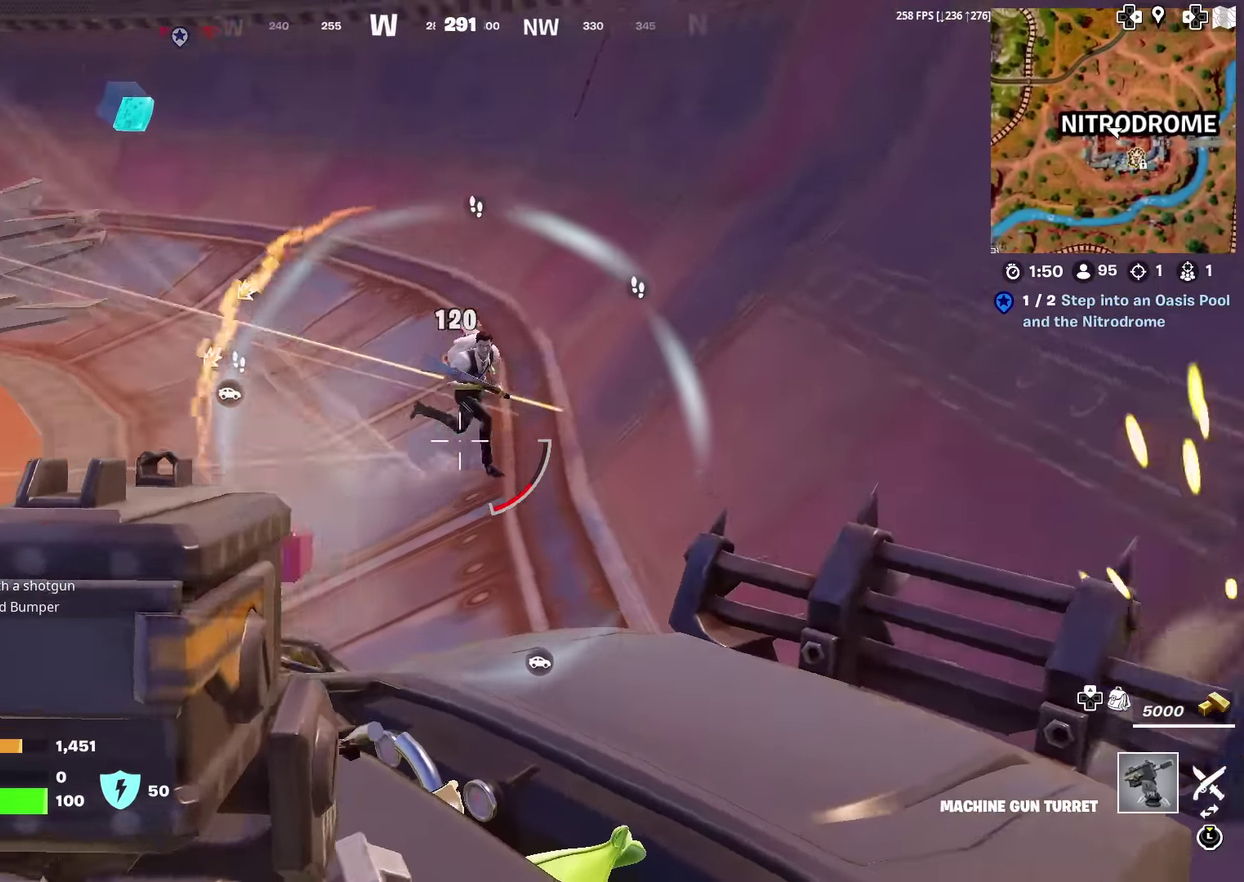
{"dt_ms": 601, "buttons": ["R2"], "left_stick": "down-right", "right_stick": "right", "events": [[17, "right_stick", "up"], [100, "left_stick", "down-left"], [150, "right_stick", "up-right"], [233, "left_stick", "right"], [300, "L2", "up"], [300, "R2", "up"], [500, "R2", "down"], [550, "left_stick", "down-right"], [550, "right_stick", "right"]]}
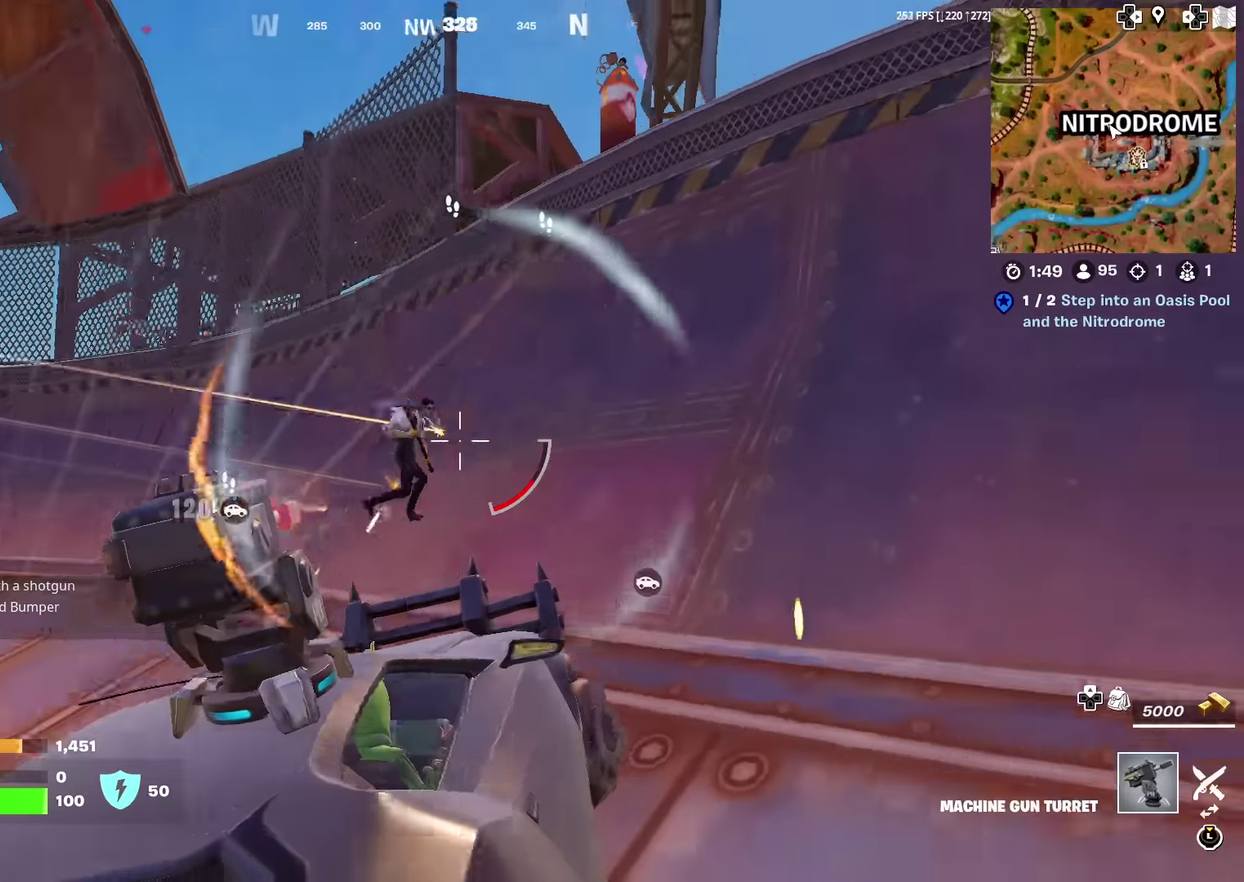
{"dt_ms": 400, "buttons": ["R2"], "left_stick": "center", "right_stick": "center", "events": [[33, "right_stick", "center"], [183, "left_stick", "center"]]}
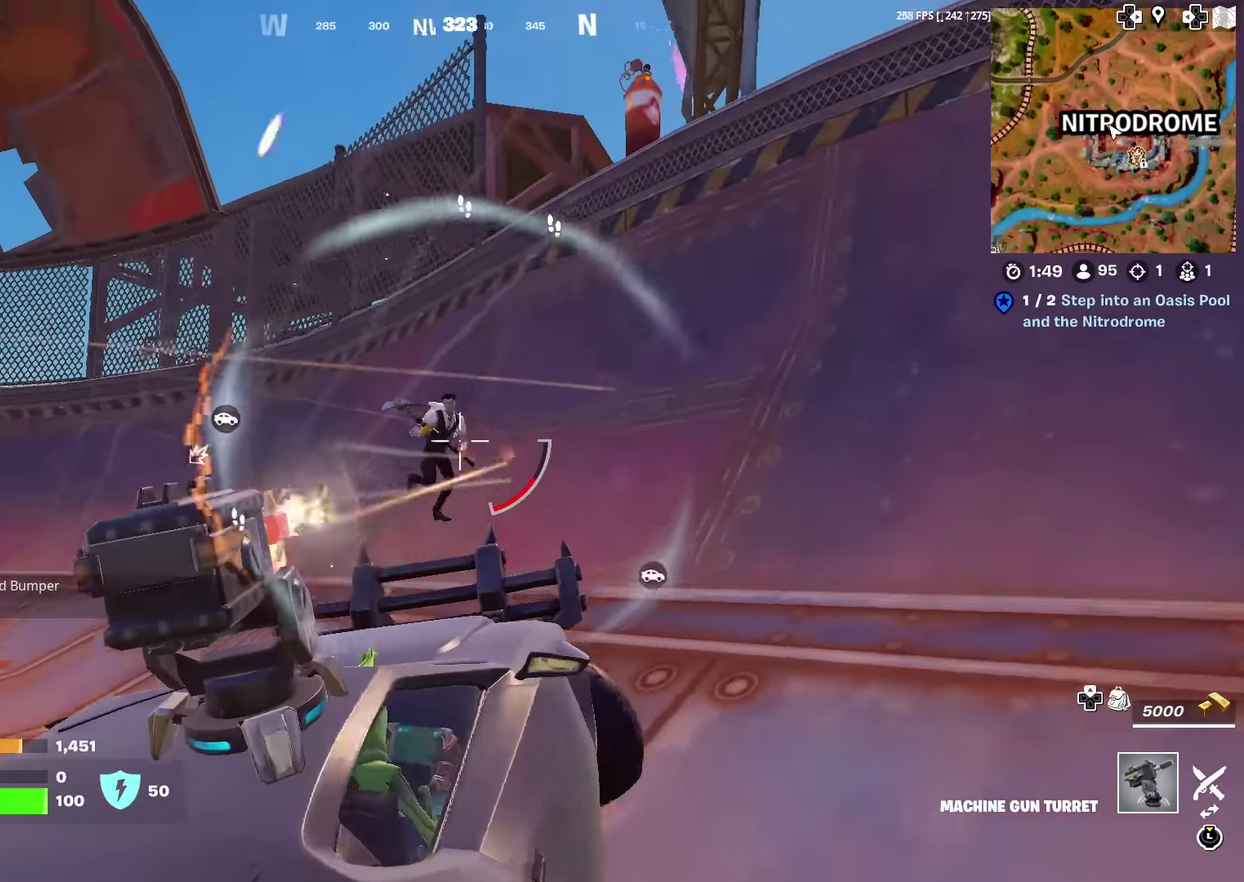
{"dt_ms": 601, "buttons": [], "left_stick": "left", "right_stick": "left", "events": [[67, "right_stick", "left"], [117, "right_stick", "center"], [417, "right_stick", "down-left"], [517, "R2", "up"], [550, "left_stick", "left"], [584, "right_stick", "left"]]}
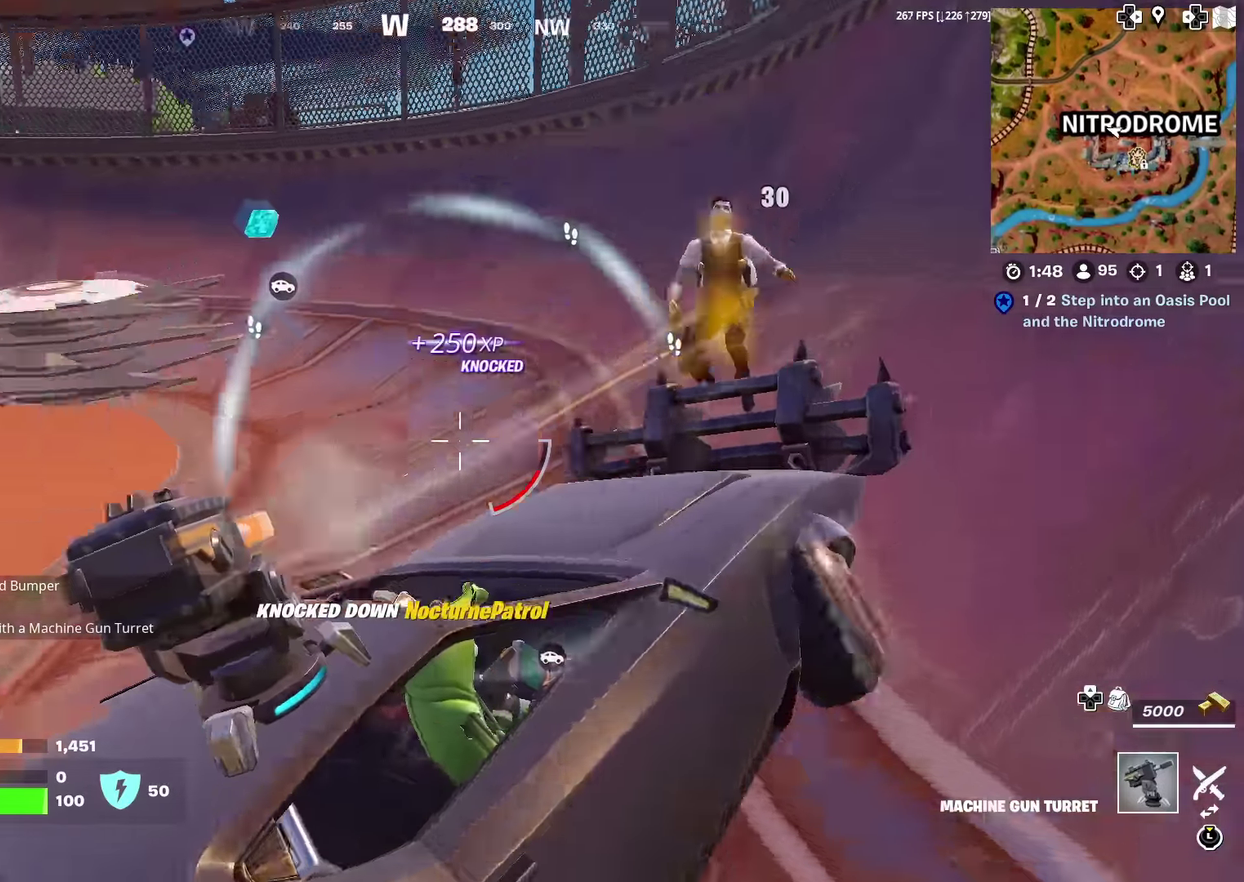
{"dt_ms": 300, "buttons": [], "left_stick": "up-left", "right_stick": "center", "events": [[83, "left_stick", "up-left"], [133, "right_stick", "up-left"], [183, "left_stick", "up"], [183, "right_stick", "center"], [250, "left_stick", "up-left"]]}
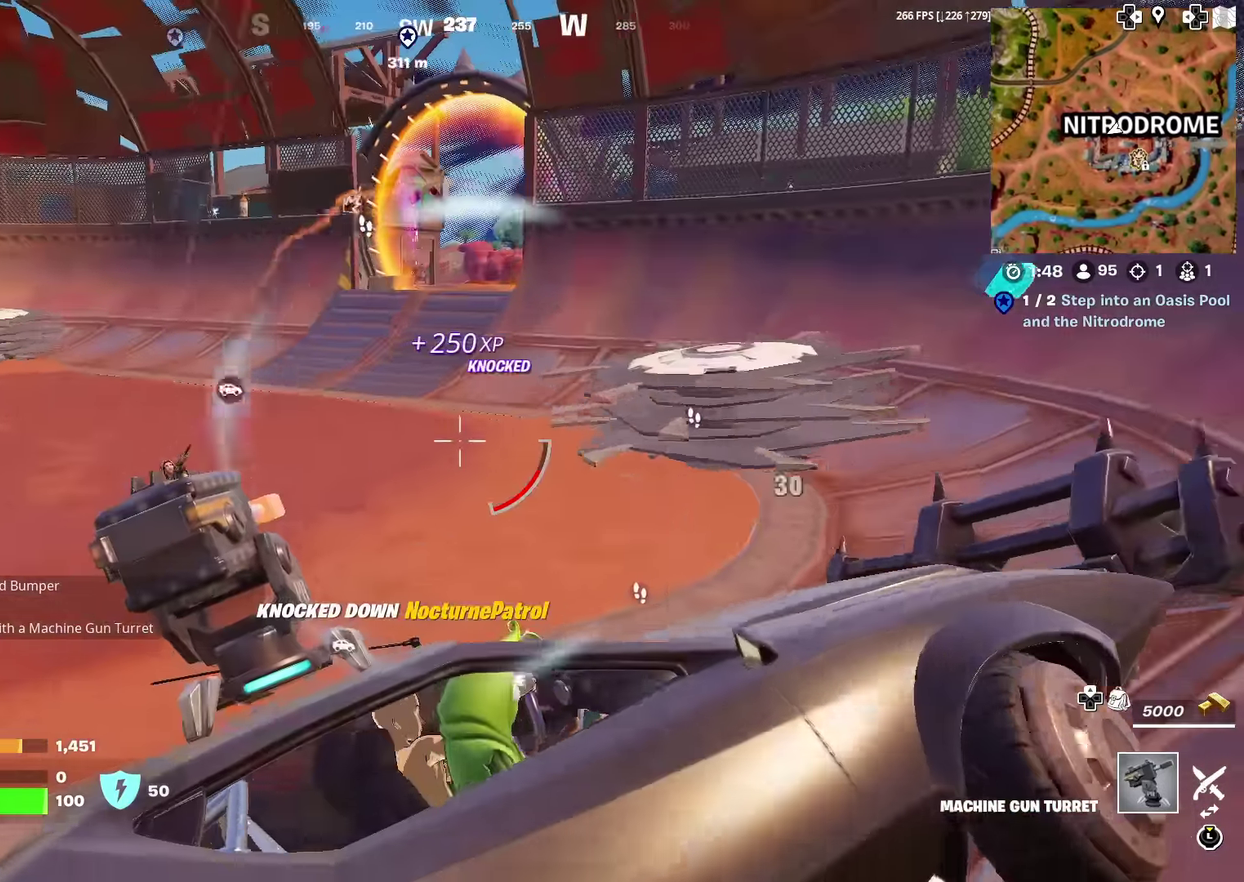
{"dt_ms": 701, "buttons": ["L2"], "left_stick": "left", "right_stick": "left", "events": [[67, "right_stick", "left"], [200, "left_stick", "left"], [233, "right_stick", "center"], [400, "L2", "down"], [417, "right_stick", "up-left"], [534, "right_stick", "center"], [667, "right_stick", "left"]]}
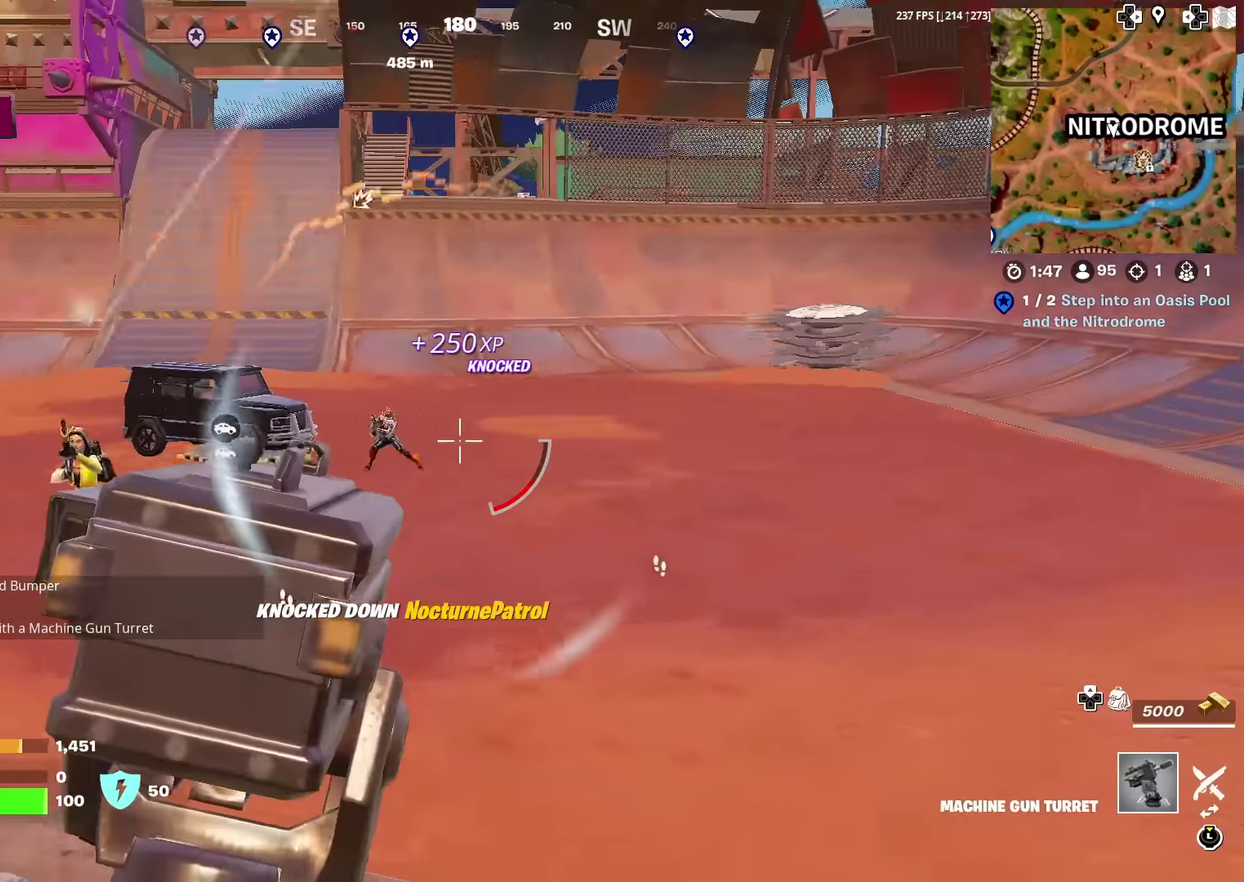
{"dt_ms": 300, "buttons": ["L2", "R2"], "left_stick": "left", "right_stick": "left", "events": [[166, "right_stick", "up-left"], [183, "R2", "down"], [216, "right_stick", "left"]]}
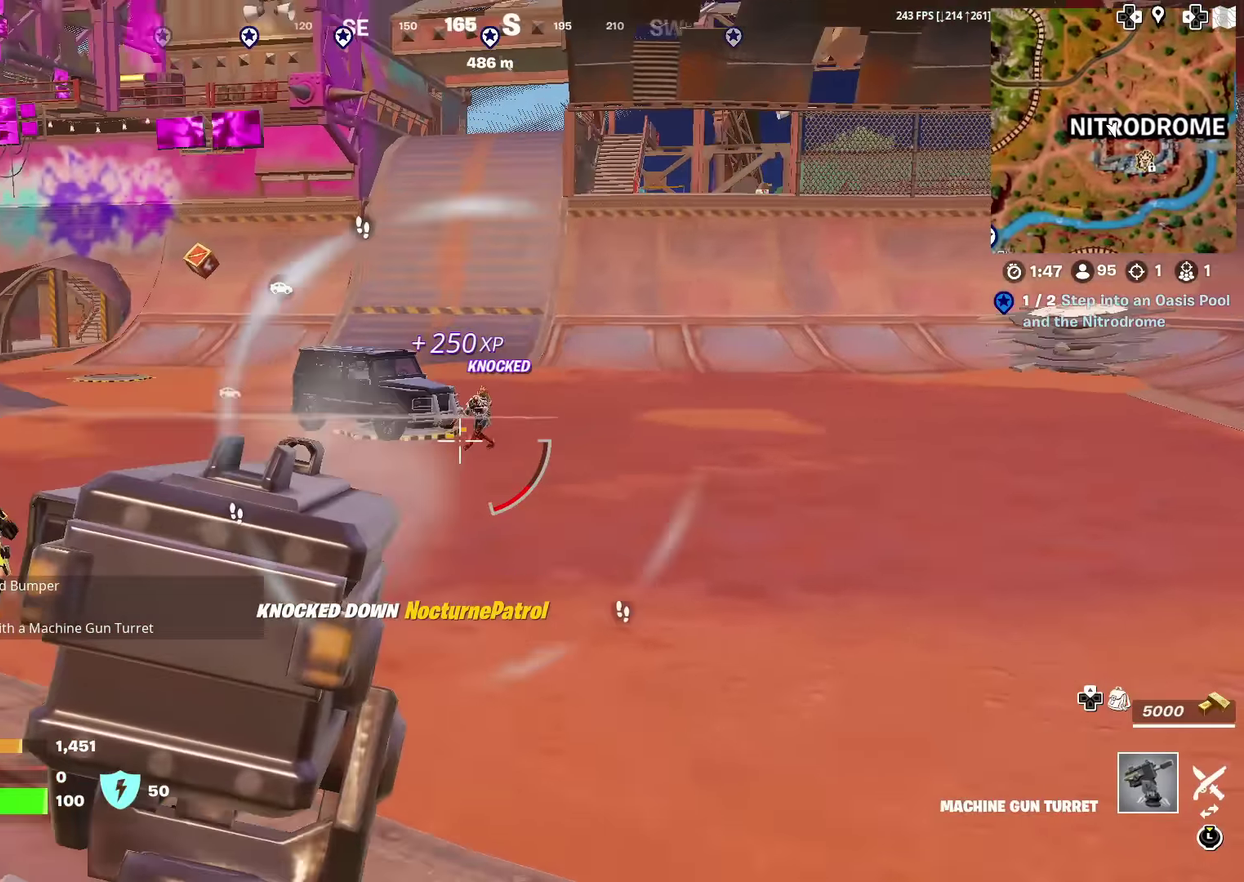
{"dt_ms": 901, "buttons": ["L2", "R2"], "left_stick": "left", "right_stick": "left", "events": [[83, "right_stick", "up-left"], [183, "right_stick", "center"], [567, "right_stick", "down-left"], [634, "right_stick", "left"], [784, "right_stick", "center"], [901, "right_stick", "left"]]}
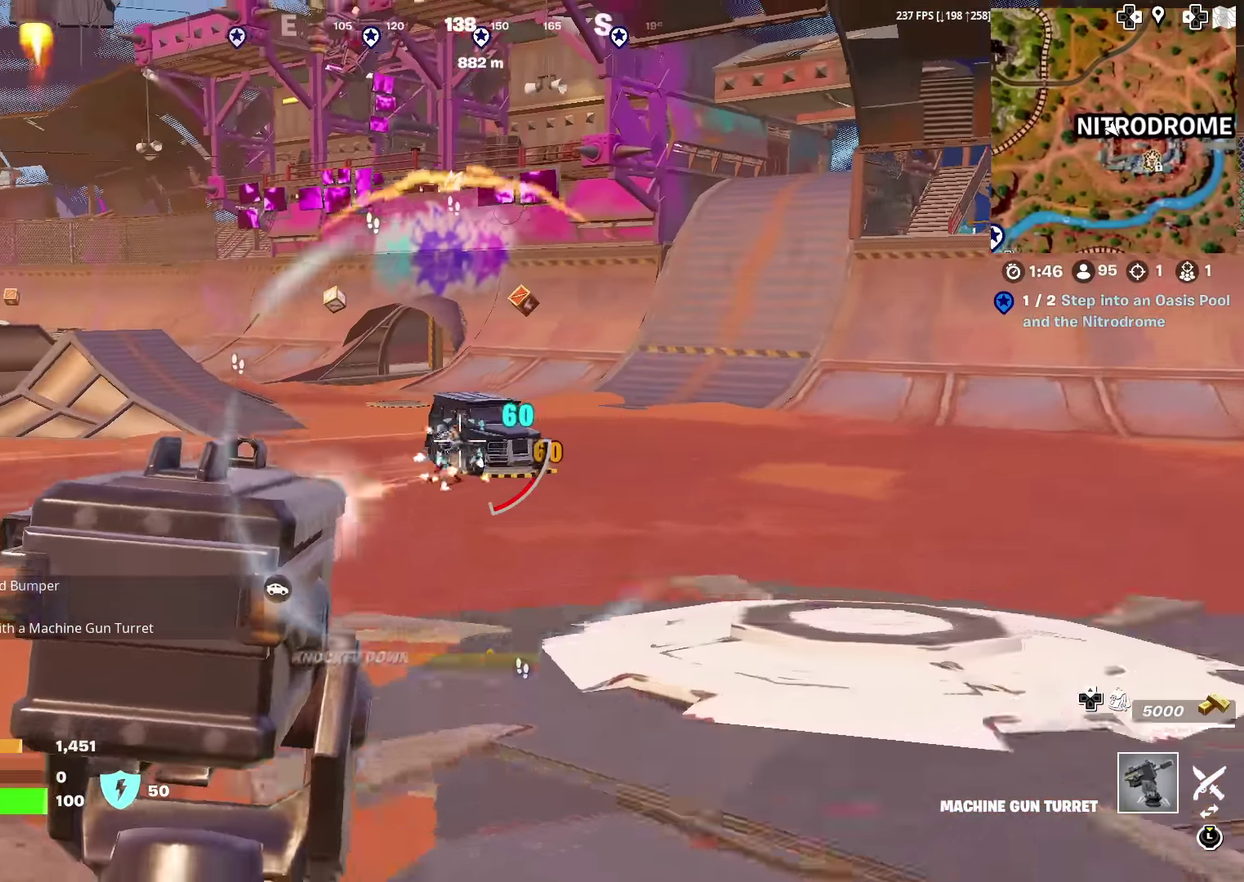
{"dt_ms": 300, "buttons": ["L2", "R2"], "left_stick": "left", "right_stick": "down-left", "events": [[233, "right_stick", "down-left"]]}
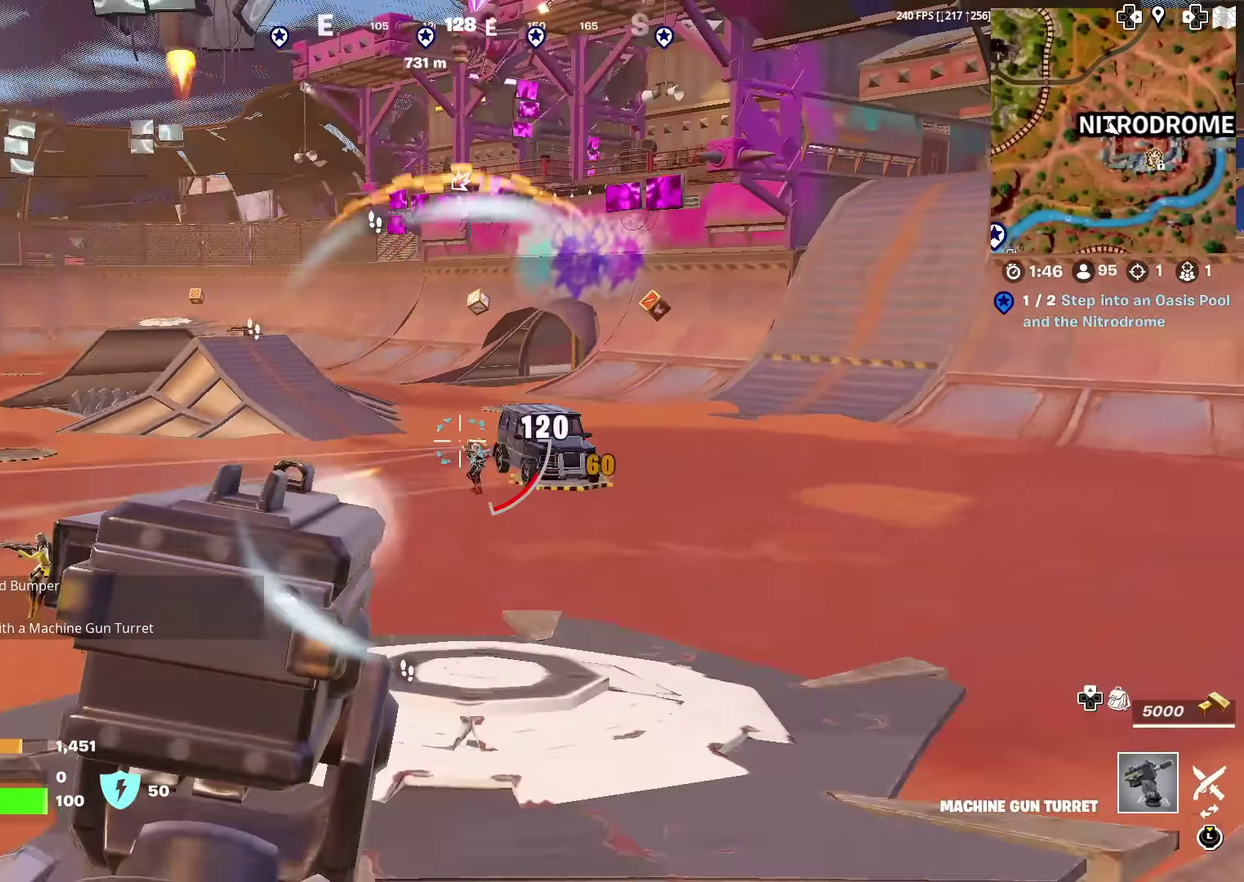
{"dt_ms": 701, "buttons": ["L2", "R2"], "left_stick": "left", "right_stick": "up-left", "events": [[184, "right_stick", "center"], [350, "right_stick", "left"], [484, "right_stick", "center"], [534, "right_stick", "up-left"], [617, "right_stick", "left"], [684, "right_stick", "up-left"]]}
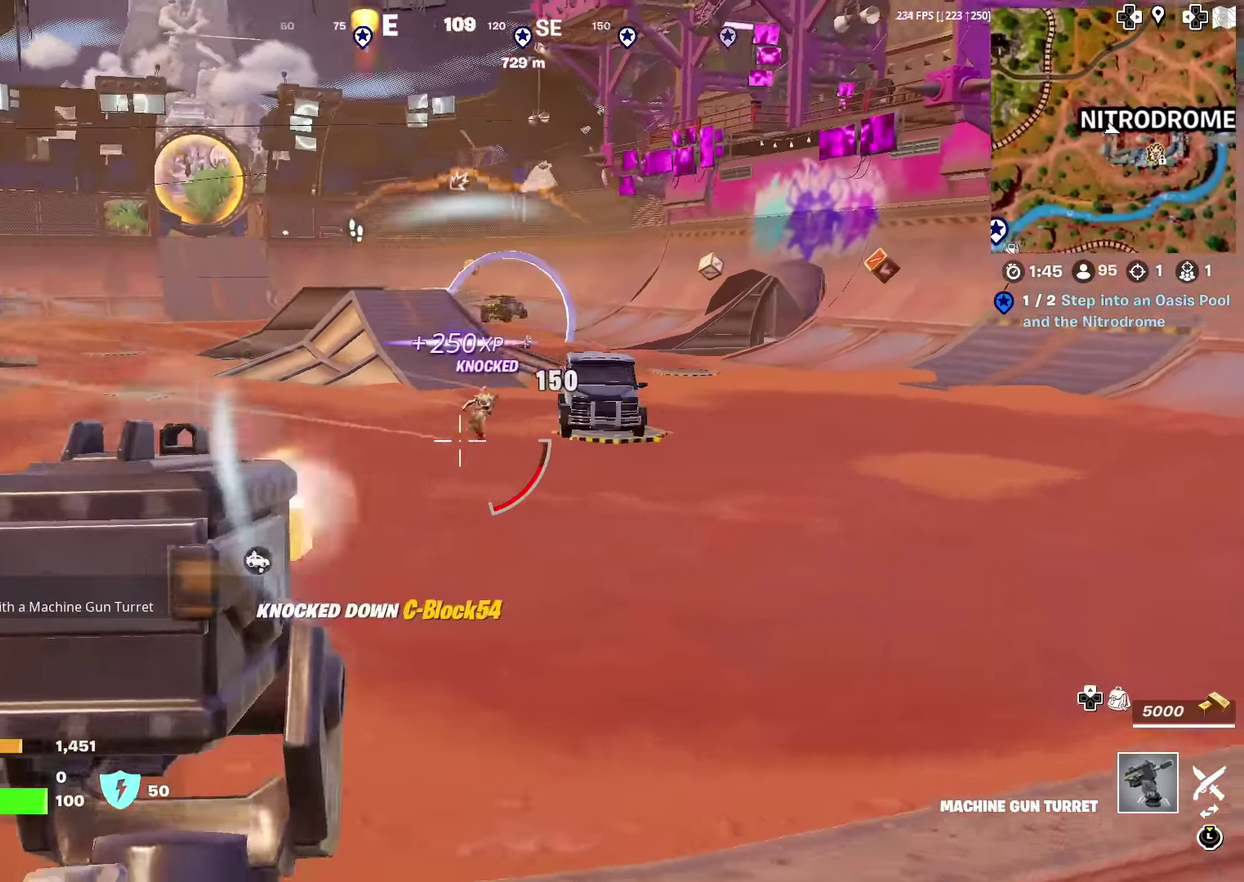
{"dt_ms": 300, "buttons": [], "left_stick": "left", "right_stick": "left", "events": [[66, "R2", "up"], [100, "L2", "up"], [100, "right_stick", "left"]]}
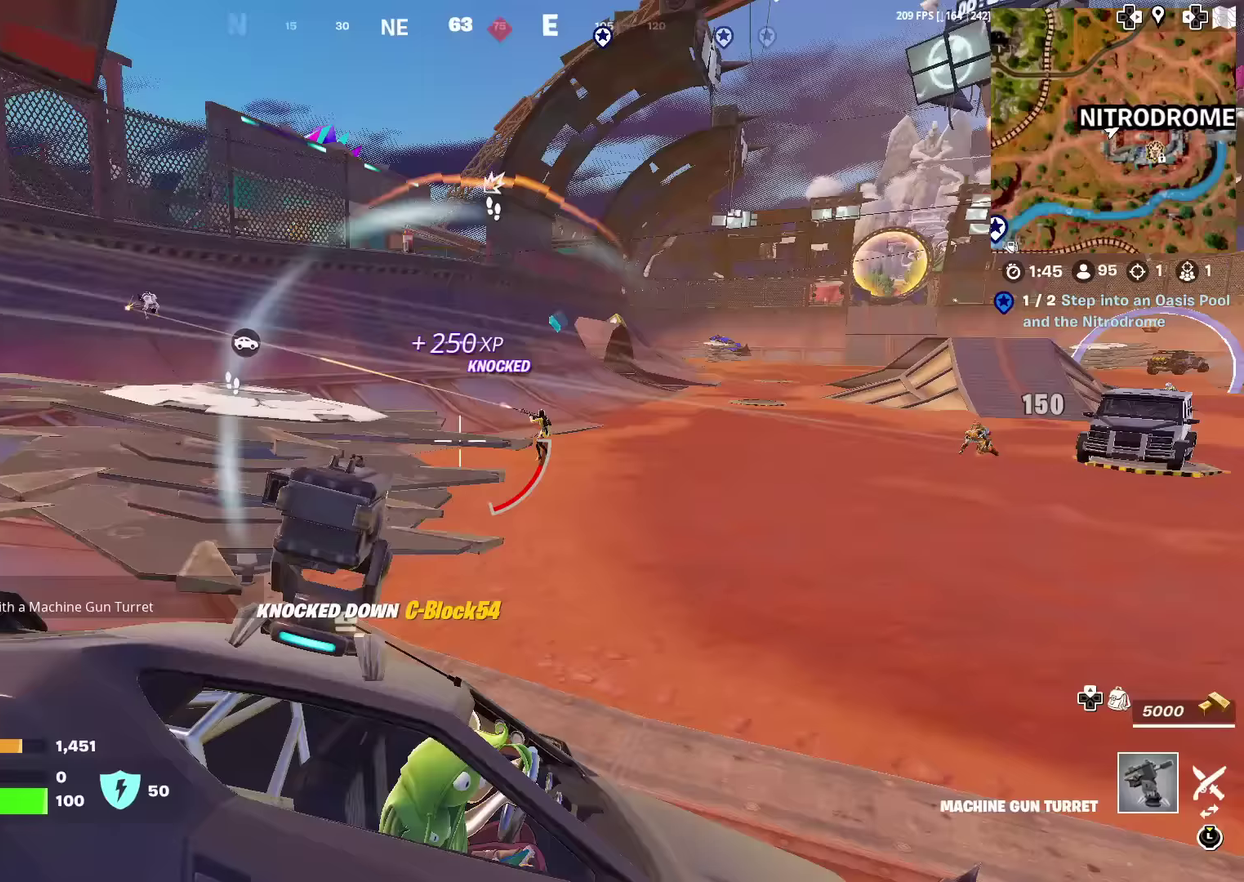
{"dt_ms": 584, "buttons": ["L2", "R2"], "left_stick": "left", "right_stick": "up-left", "events": [[117, "L2", "down"], [250, "right_stick", "up-right"], [334, "right_stick", "center"], [400, "right_stick", "right"], [501, "right_stick", "up"], [551, "right_stick", "up-left"], [567, "R2", "down"]]}
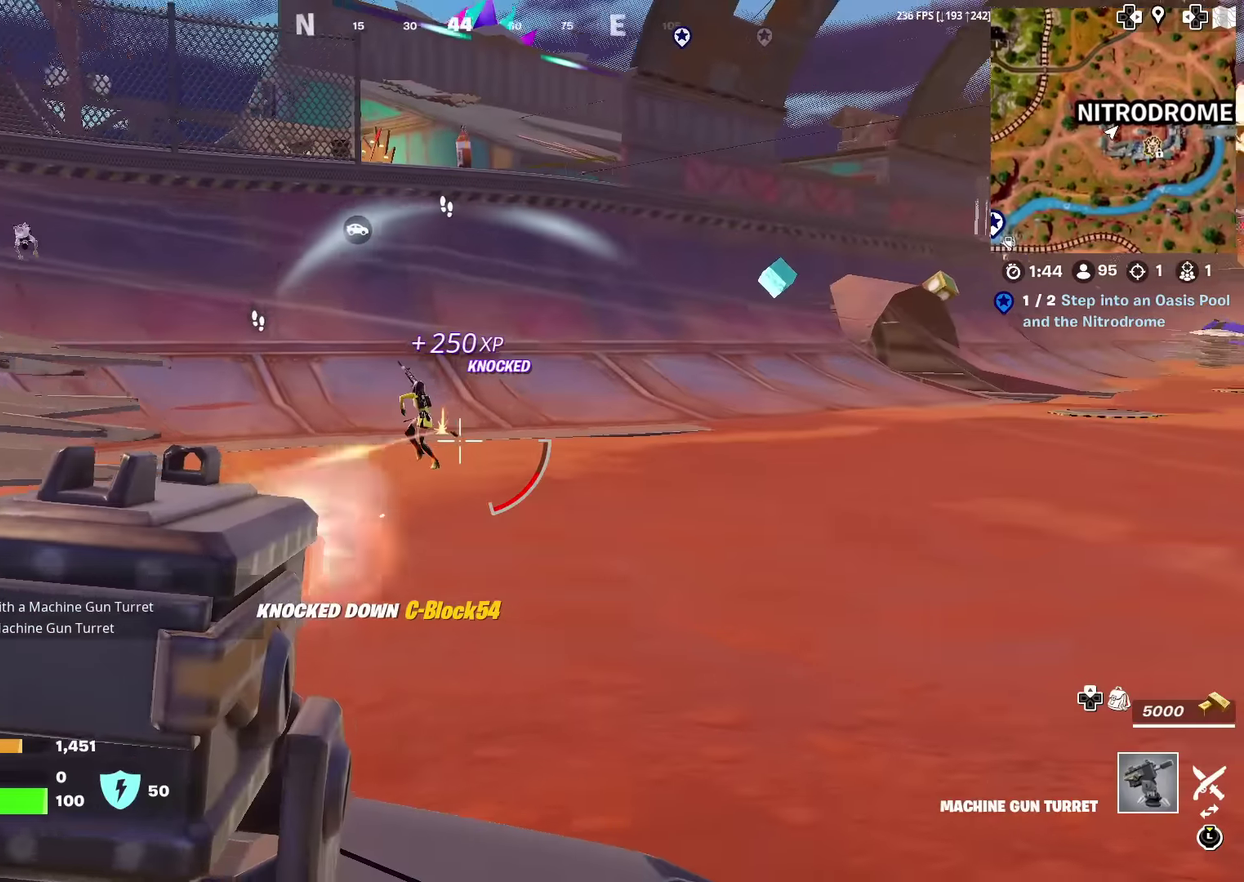
{"dt_ms": 400, "buttons": ["L2", "R2"], "left_stick": "left", "right_stick": "center", "events": [[33, "right_stick", "left"], [284, "right_stick", "up-left"], [384, "right_stick", "center"]]}
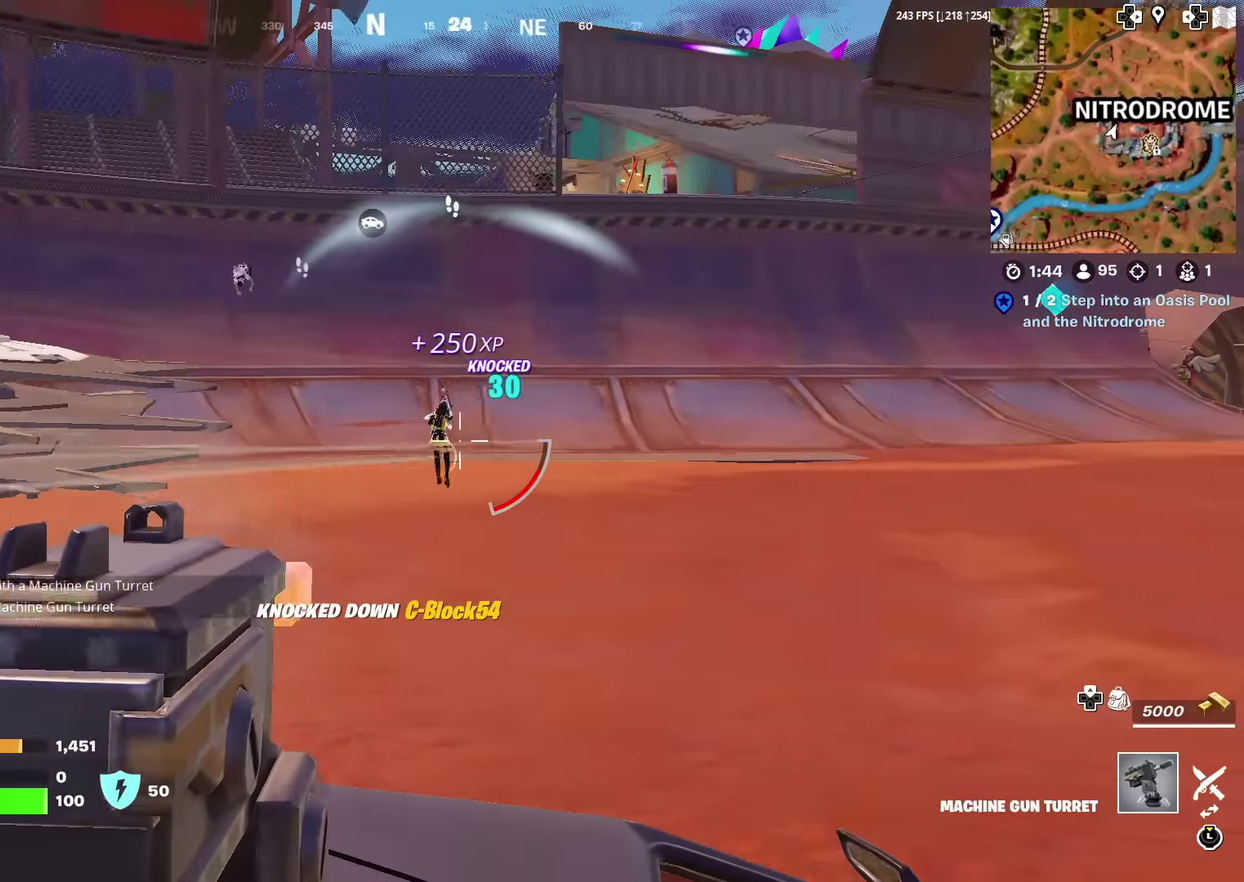
{"dt_ms": 601, "buttons": ["L2", "R2"], "left_stick": "left", "right_stick": "left", "events": [[34, "right_stick", "left"], [267, "right_stick", "up-left"], [417, "right_stick", "left"]]}
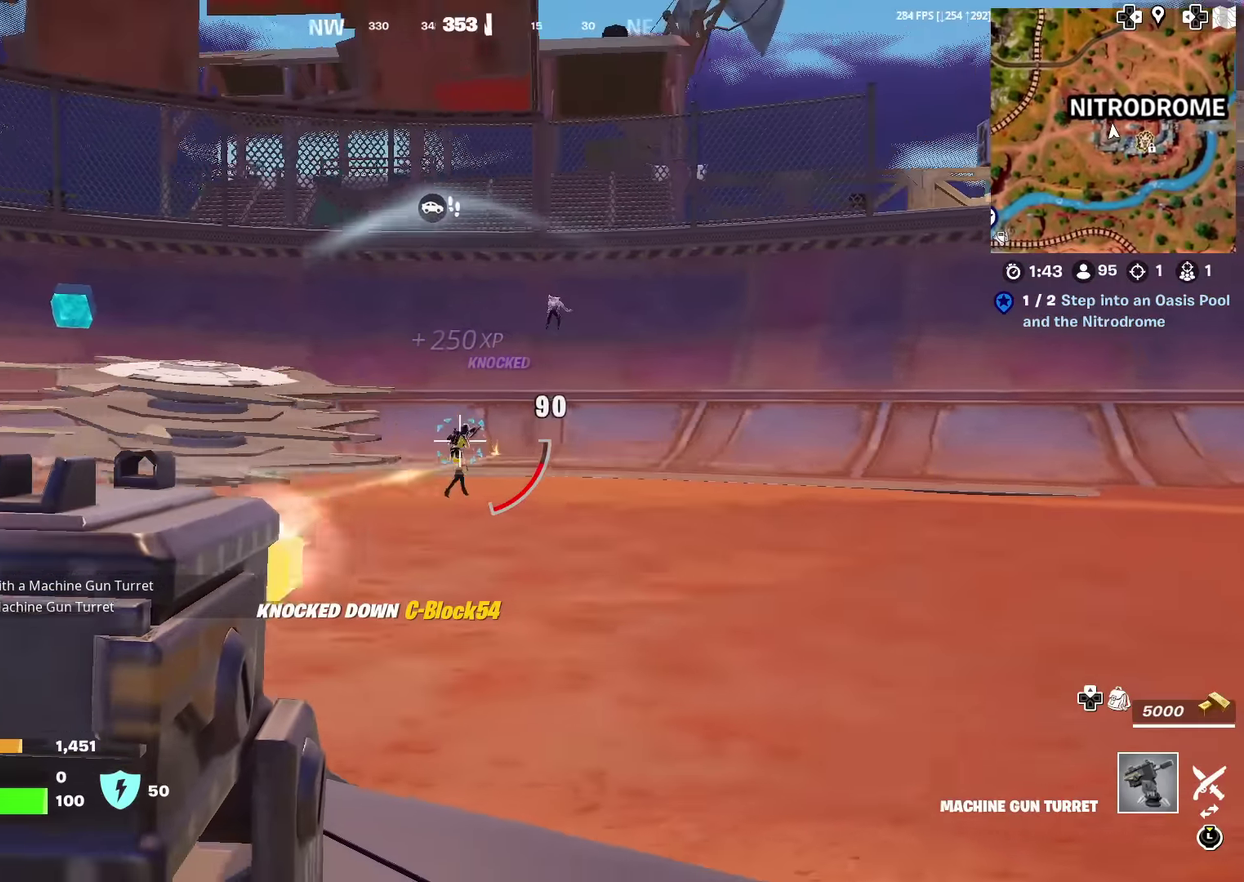
{"dt_ms": 400, "buttons": ["L2", "R2"], "left_stick": "left", "right_stick": "left", "events": [[233, "right_stick", "down-left"], [334, "right_stick", "left"]]}